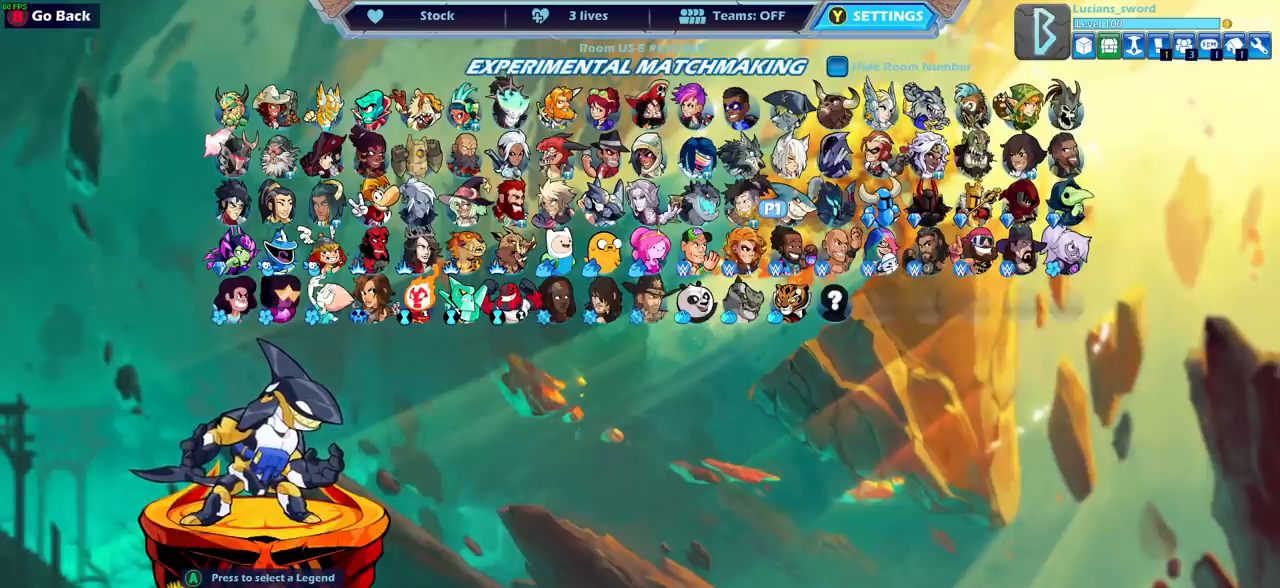
Gameplay with a controller (PlayStation layout); each line is a JSON object with the inputs held at the frame after it. "events" lists button and stick changes between this image and that frame as [ms after this image, input, new state], when the widget could be followed in between.
{"buttons": ["DPAD_RIGHT"], "left_stick": "center", "right_stick": "center", "events": [[483, "DPAD_RIGHT", "down"]]}
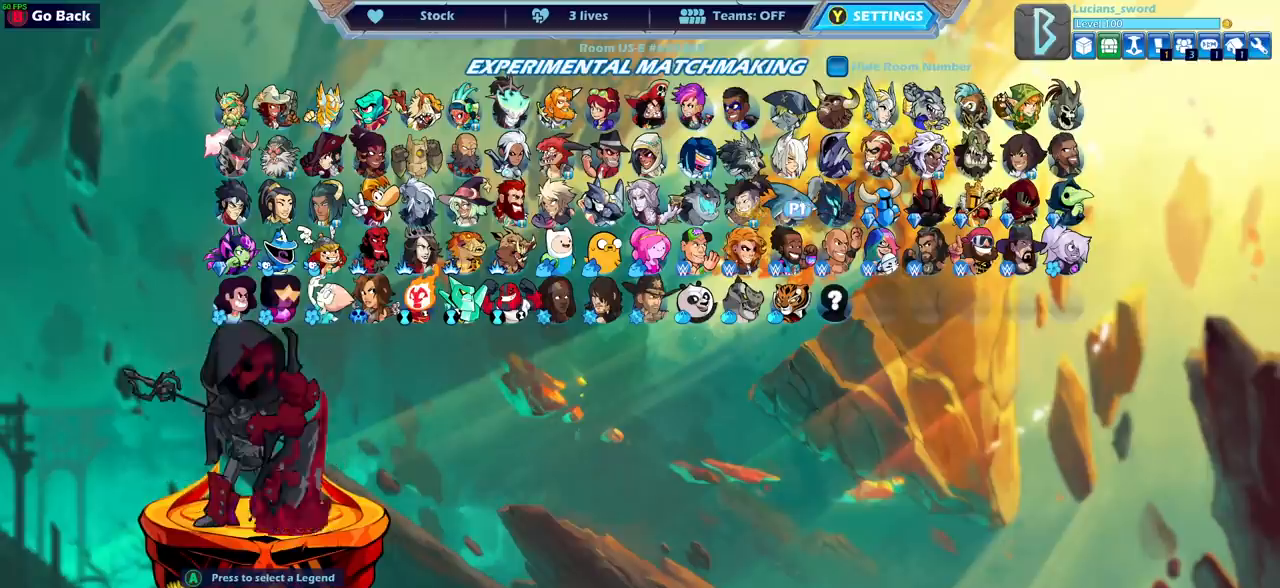
{"buttons": [], "left_stick": "center", "right_stick": "center", "events": [[117, "DPAD_RIGHT", "up"], [317, "DPAD_UP", "down"], [417, "DPAD_UP", "up"]]}
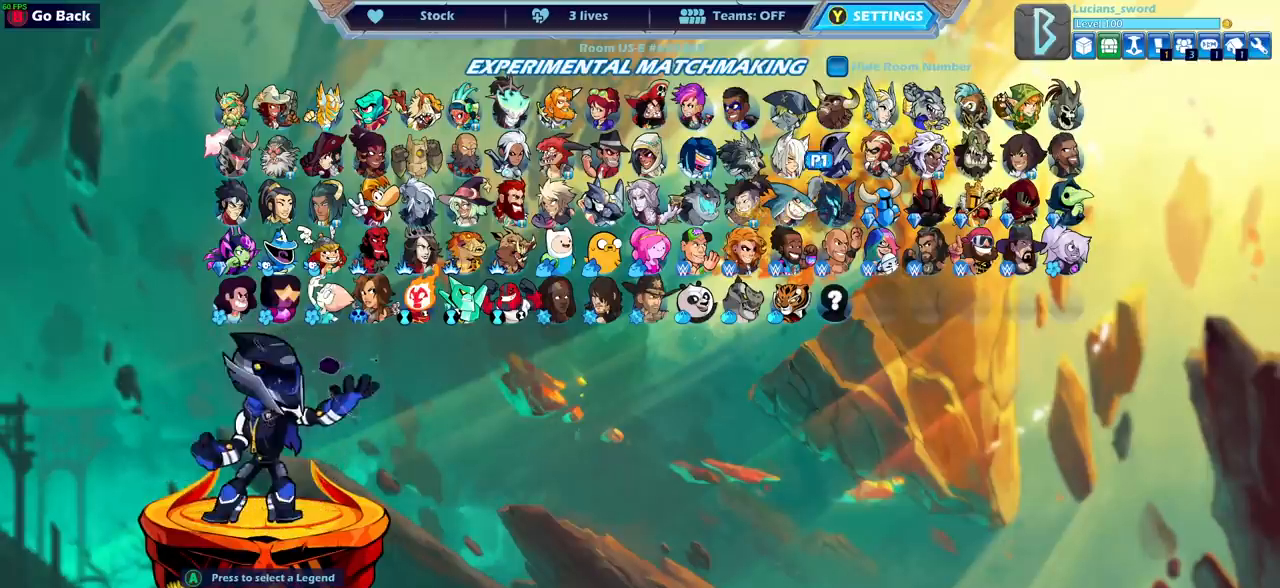
{"buttons": [], "left_stick": "center", "right_stick": "center", "events": [[50, "DPAD_UP", "down"], [117, "DPAD_UP", "up"], [283, "DPAD_LEFT", "down"], [383, "DPAD_LEFT", "up"]]}
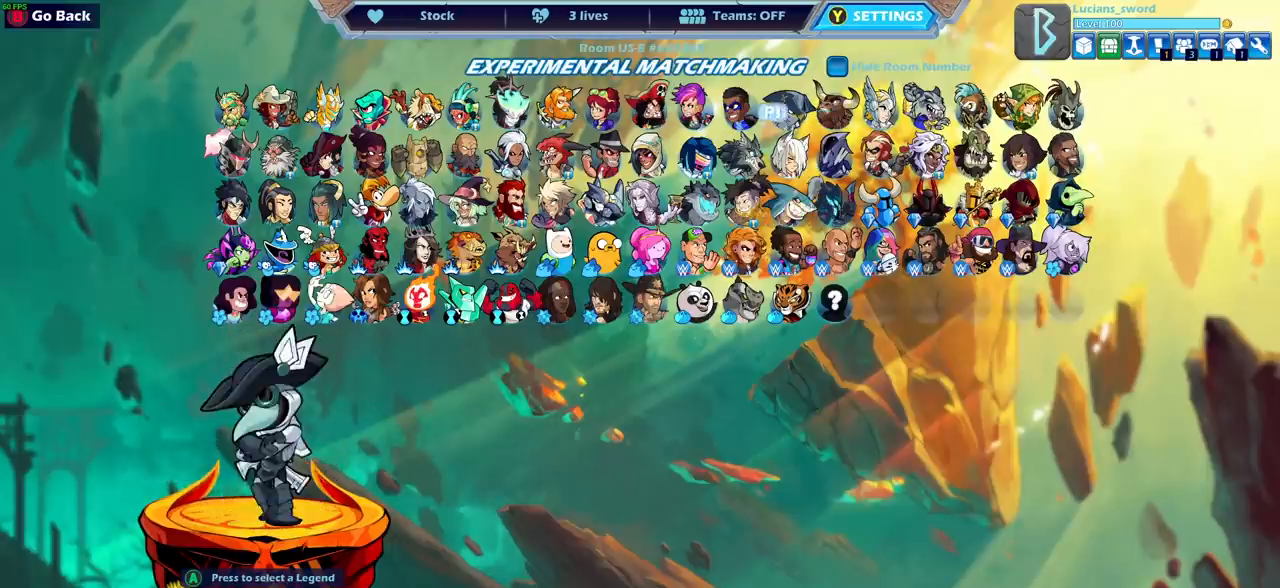
{"buttons": [], "left_stick": "center", "right_stick": "center", "events": [[117, "DPAD_DOWN", "down"], [233, "DPAD_DOWN", "up"], [383, "DPAD_DOWN", "down"], [500, "DPAD_DOWN", "up"]]}
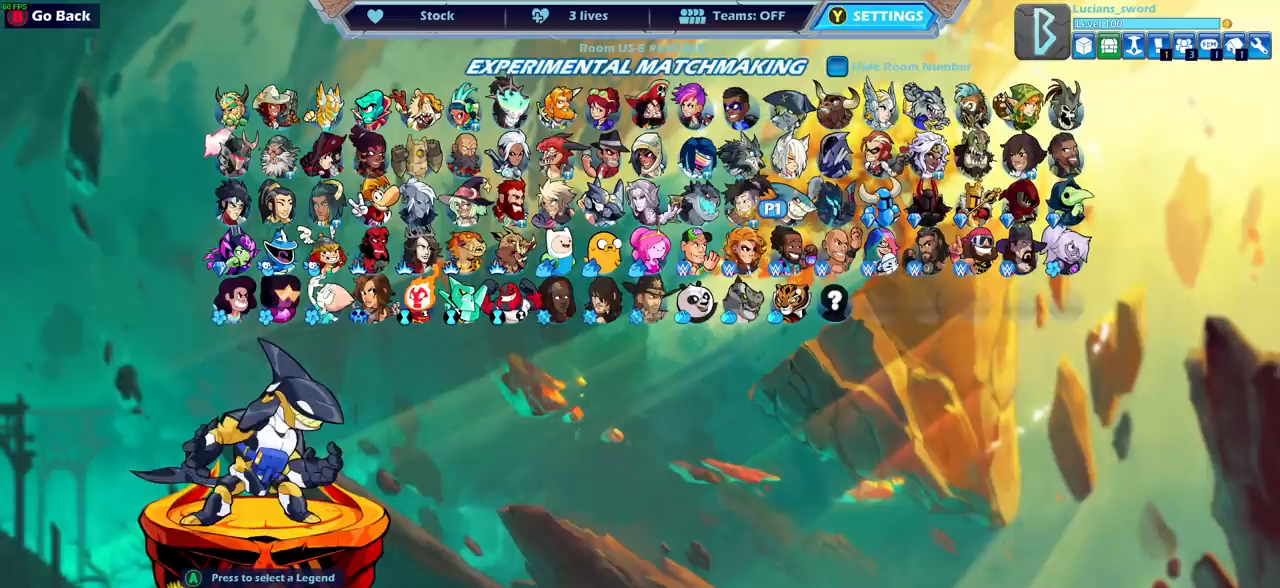
{"buttons": [], "left_stick": "center", "right_stick": "center", "events": []}
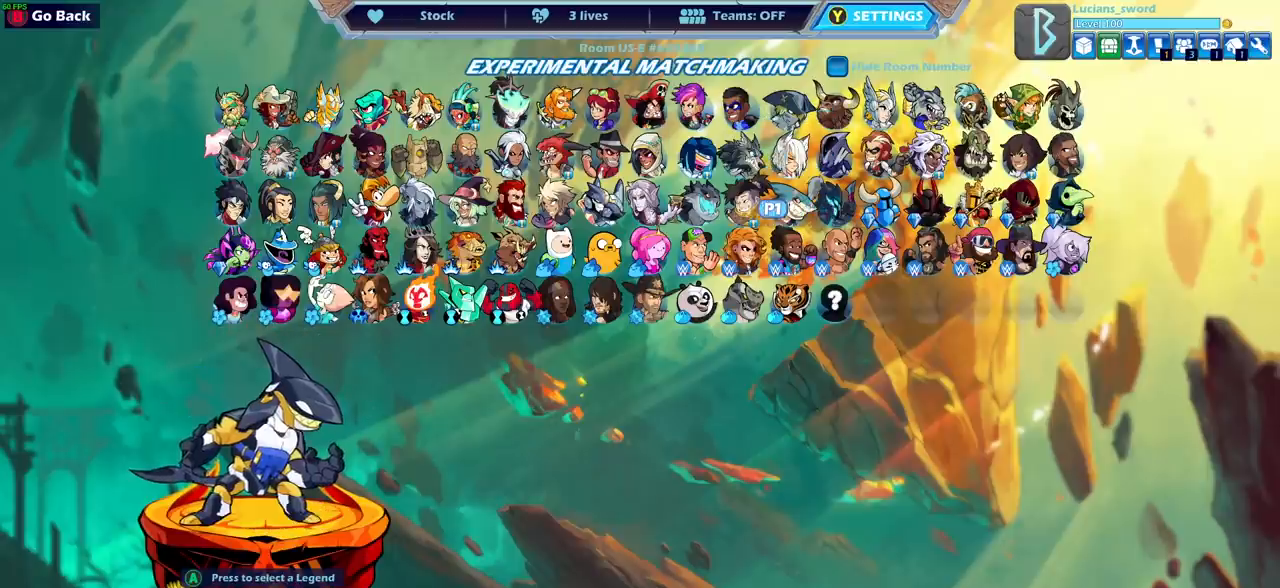
{"buttons": [], "left_stick": "center", "right_stick": "center", "events": [[33, "CROSS", "down"], [133, "CROSS", "up"]]}
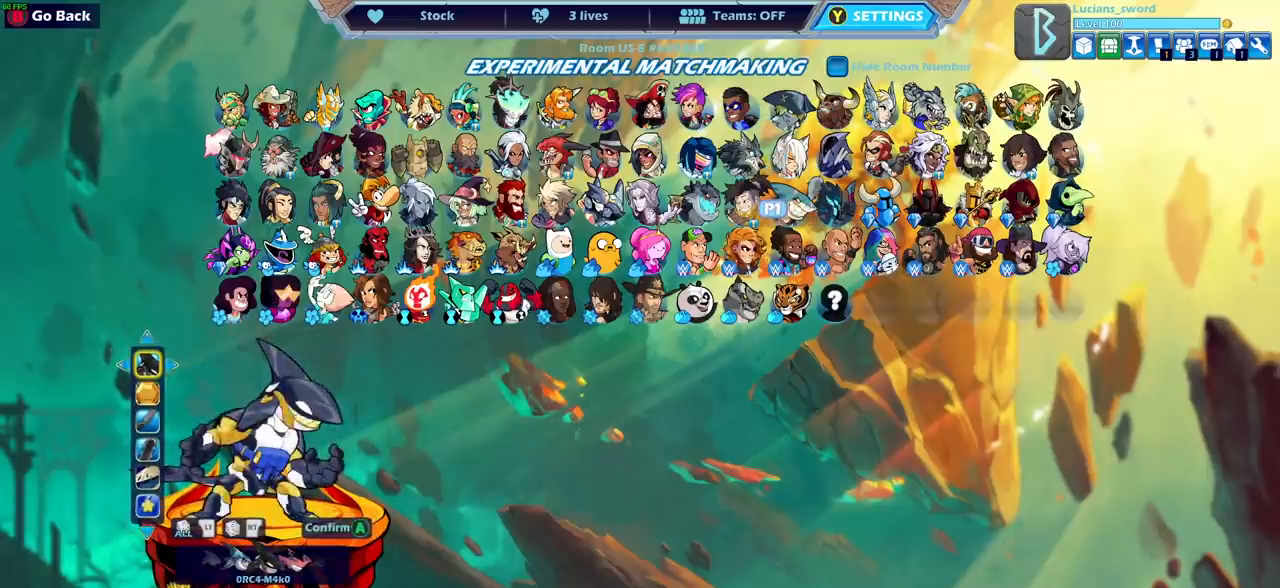
{"buttons": [], "left_stick": "center", "right_stick": "center", "events": []}
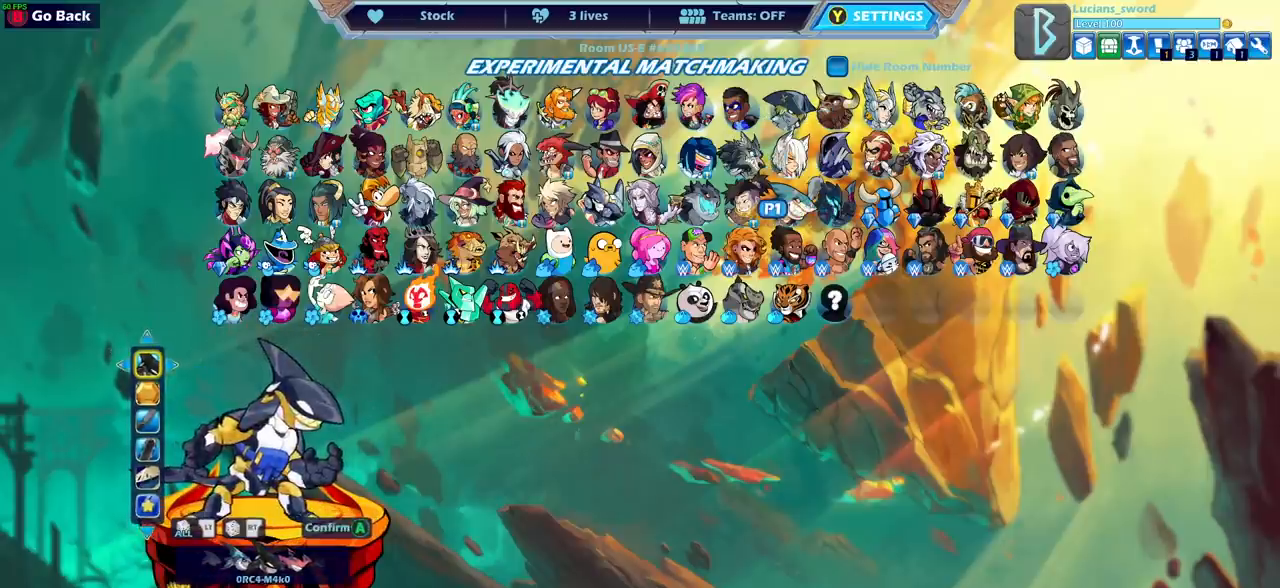
{"buttons": [], "left_stick": "center", "right_stick": "center", "events": [[67, "CROSS", "down"], [150, "CROSS", "up"]]}
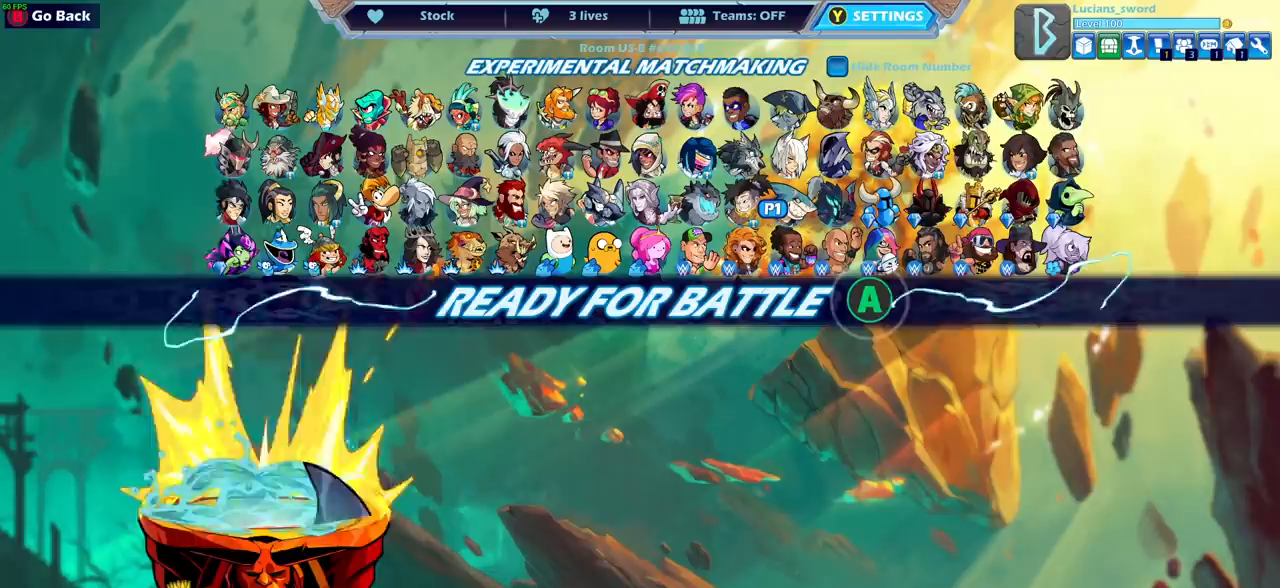
{"buttons": [], "left_stick": "center", "right_stick": "center", "events": []}
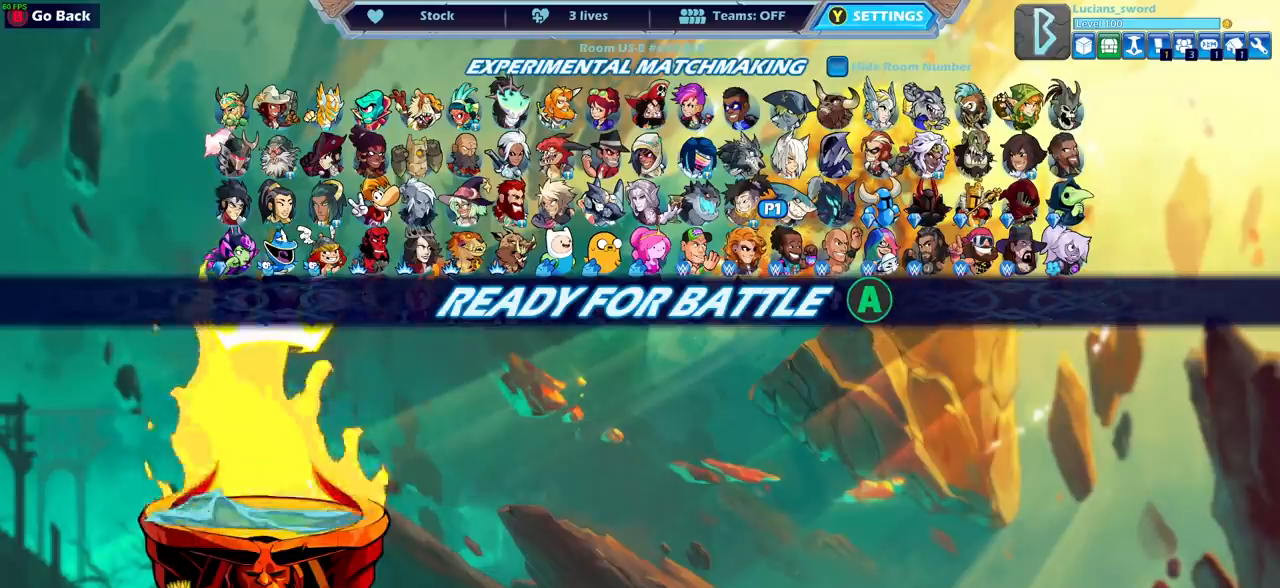
{"buttons": [], "left_stick": "center", "right_stick": "center", "events": [[250, "CIRCLE", "down"], [317, "CIRCLE", "up"]]}
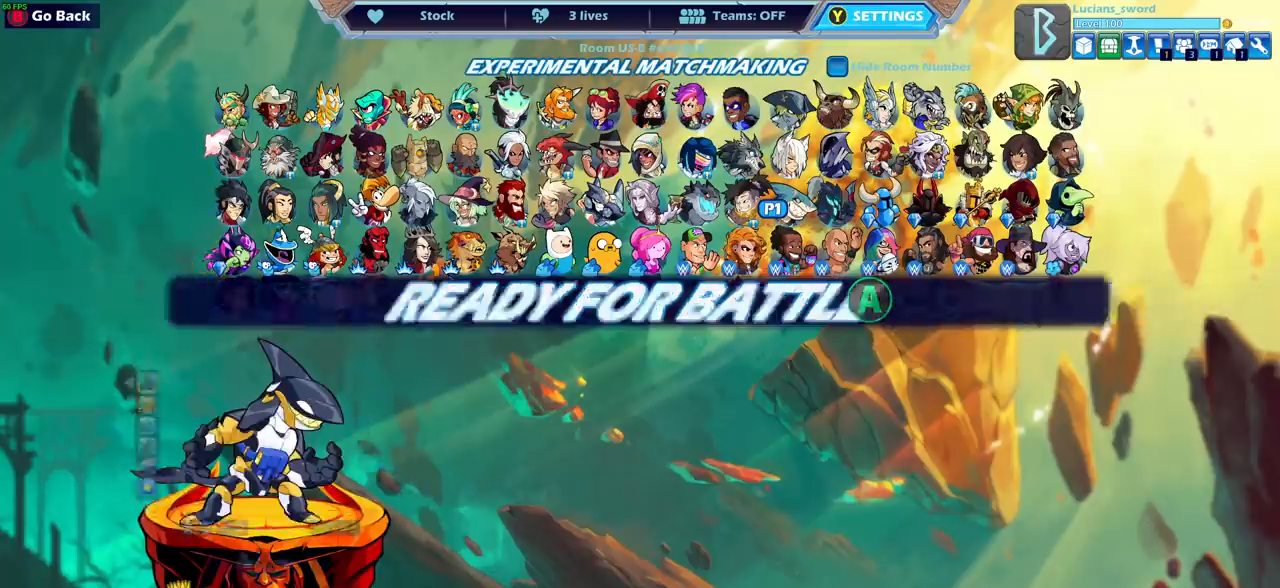
{"buttons": [], "left_stick": "center", "right_stick": "center", "events": [[283, "DPAD_UP", "down"], [383, "DPAD_UP", "up"]]}
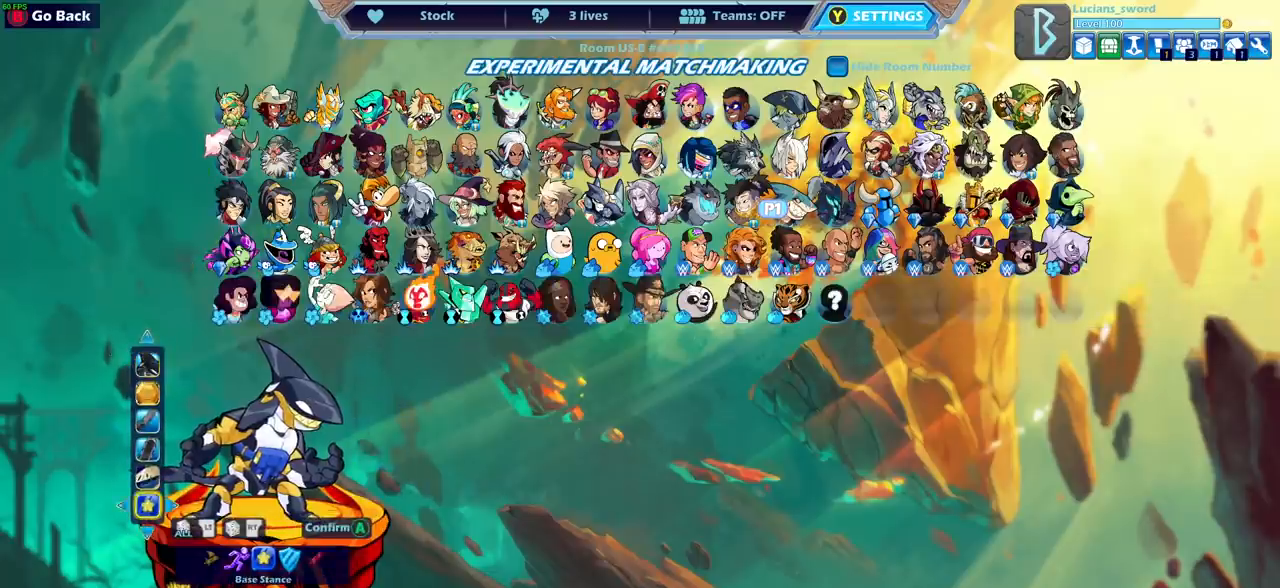
{"buttons": [], "left_stick": "center", "right_stick": "center", "events": [[233, "DPAD_LEFT", "down"], [300, "DPAD_LEFT", "up"]]}
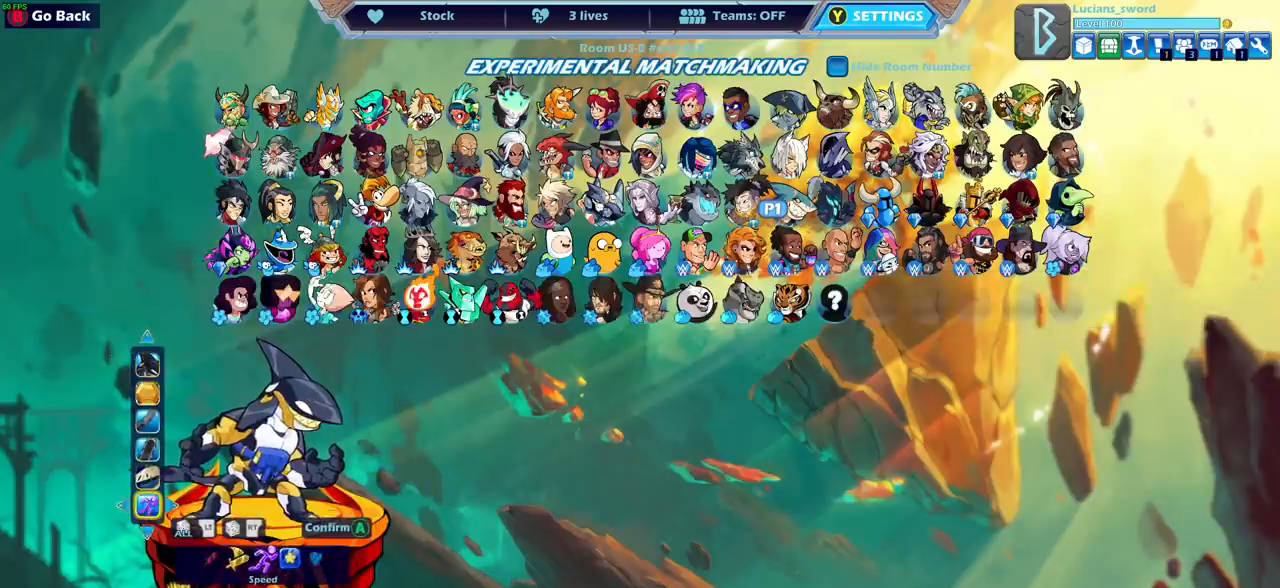
{"buttons": [], "left_stick": "center", "right_stick": "center", "events": [[100, "CROSS", "down"], [117, "CROSS", "up"]]}
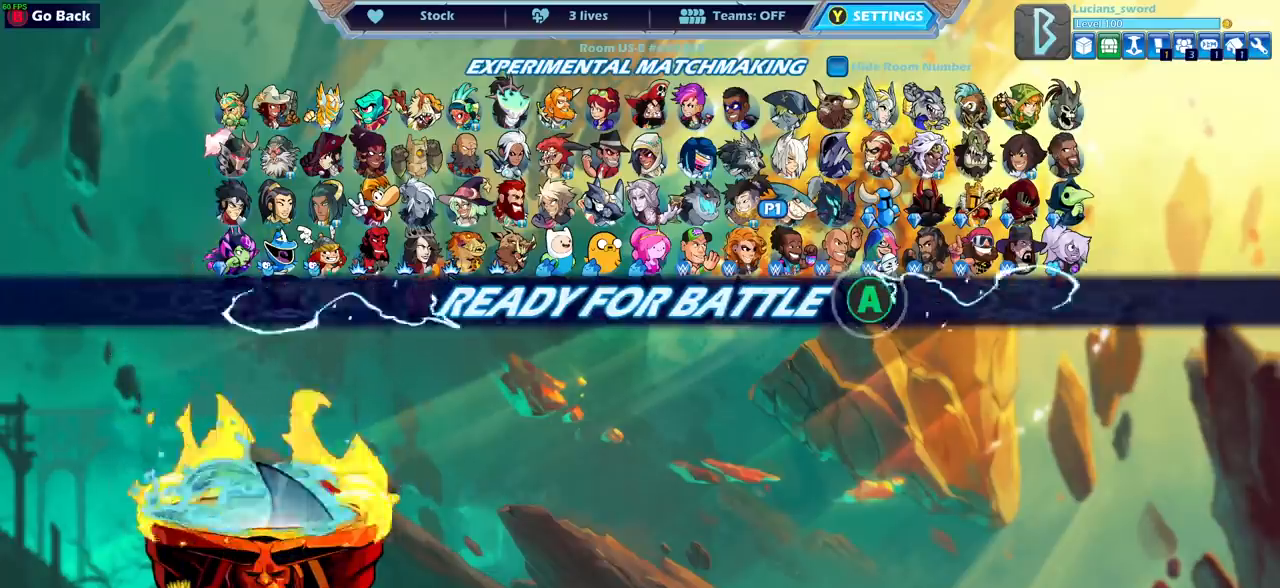
{"buttons": [], "left_stick": "center", "right_stick": "center", "events": []}
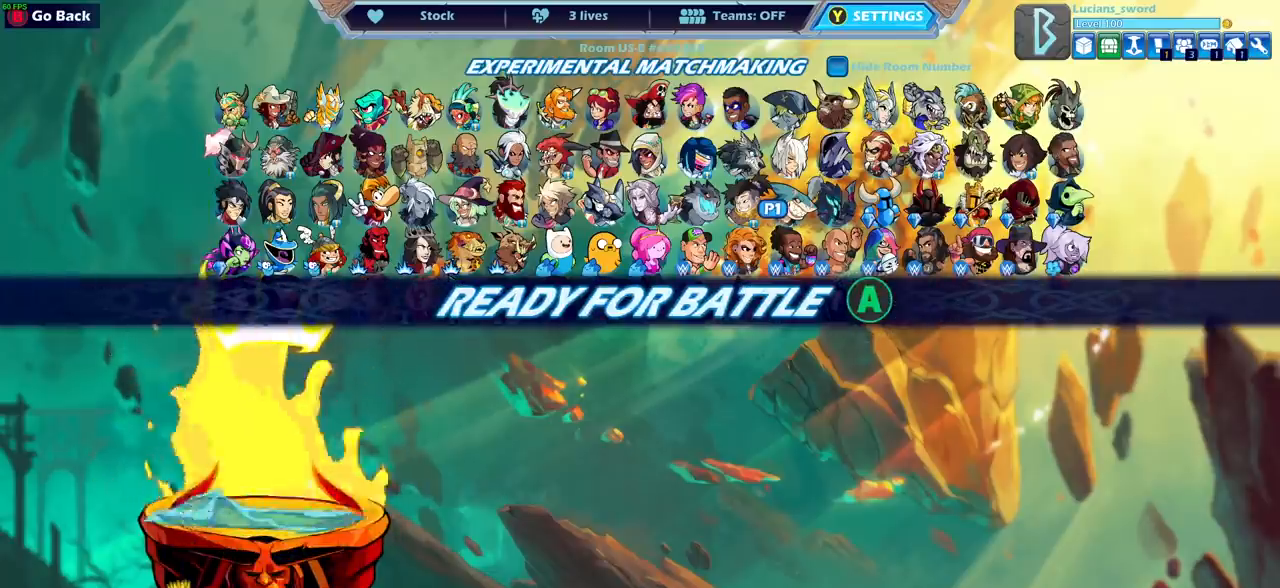
{"buttons": [], "left_stick": "center", "right_stick": "center", "events": [[333, "CROSS", "down"], [483, "CROSS", "up"]]}
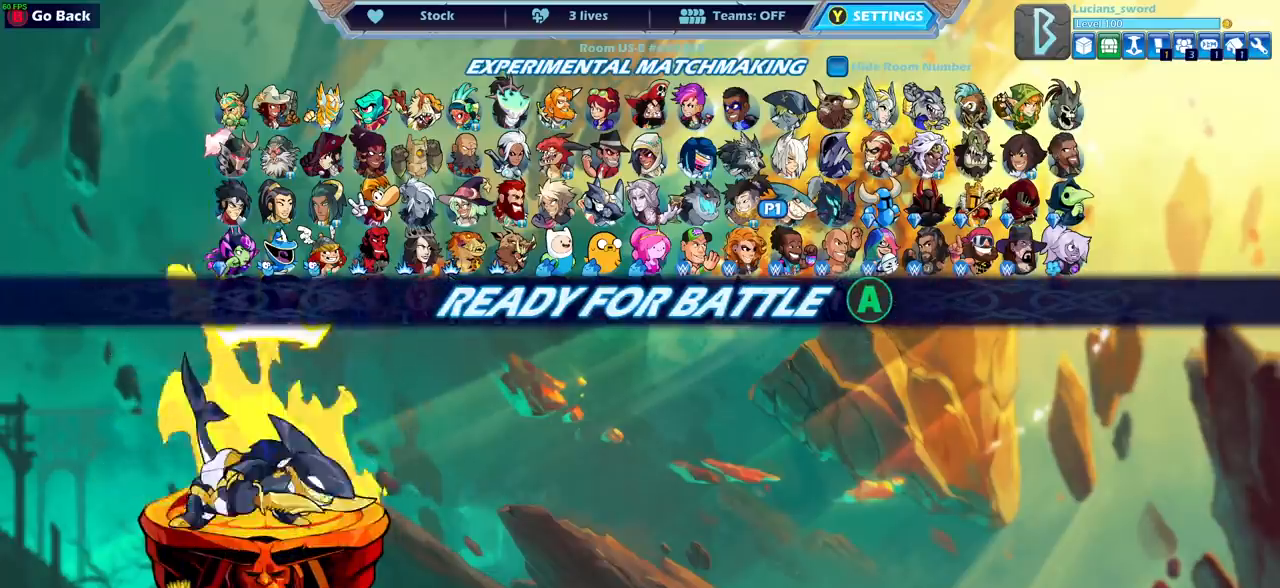
{"buttons": [], "left_stick": "center", "right_stick": "center", "events": []}
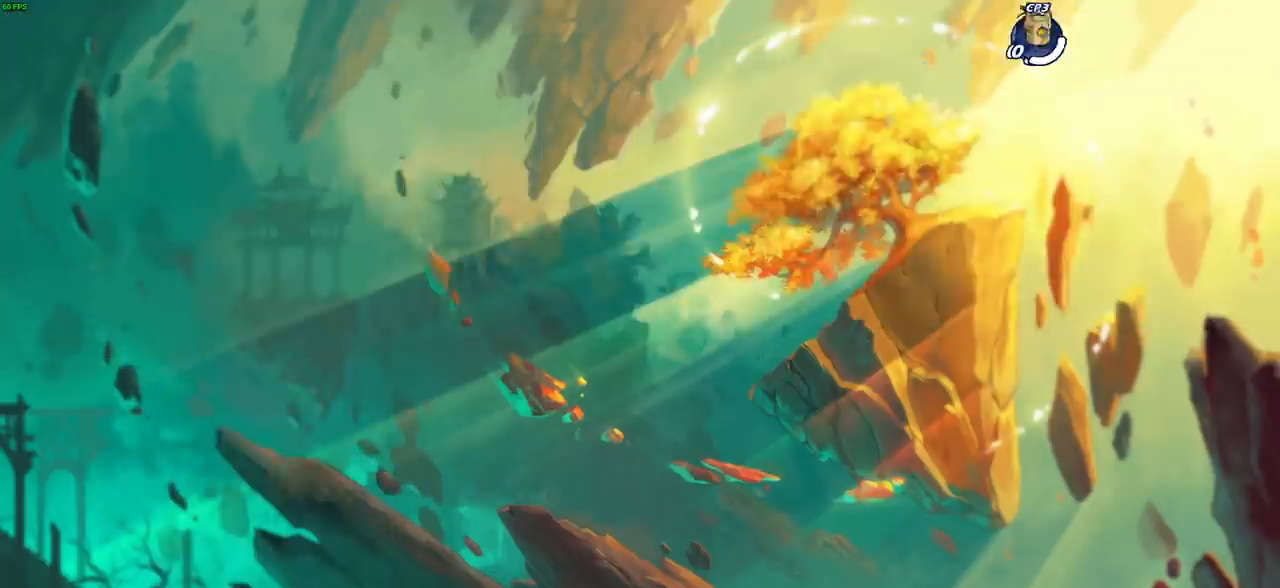
{"buttons": [], "left_stick": "center", "right_stick": "center", "events": []}
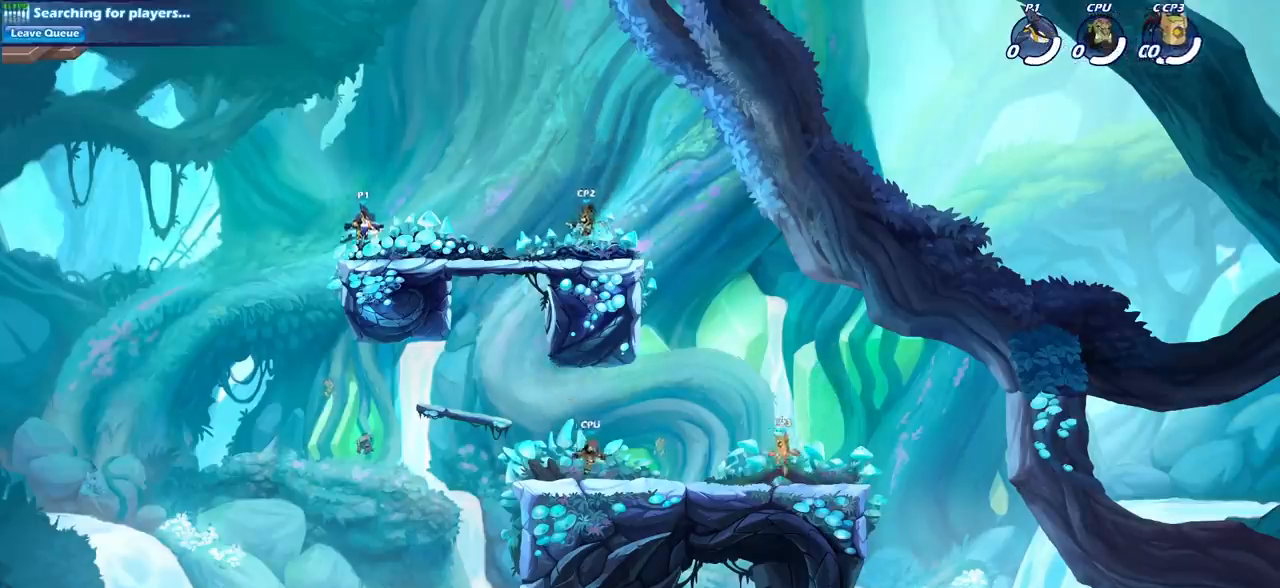
{"buttons": ["R2"], "left_stick": "up-right", "right_stick": "center", "events": [[233, "left_stick", "up-right"], [333, "R2", "down"], [367, "CROSS", "down"], [483, "CROSS", "up"]]}
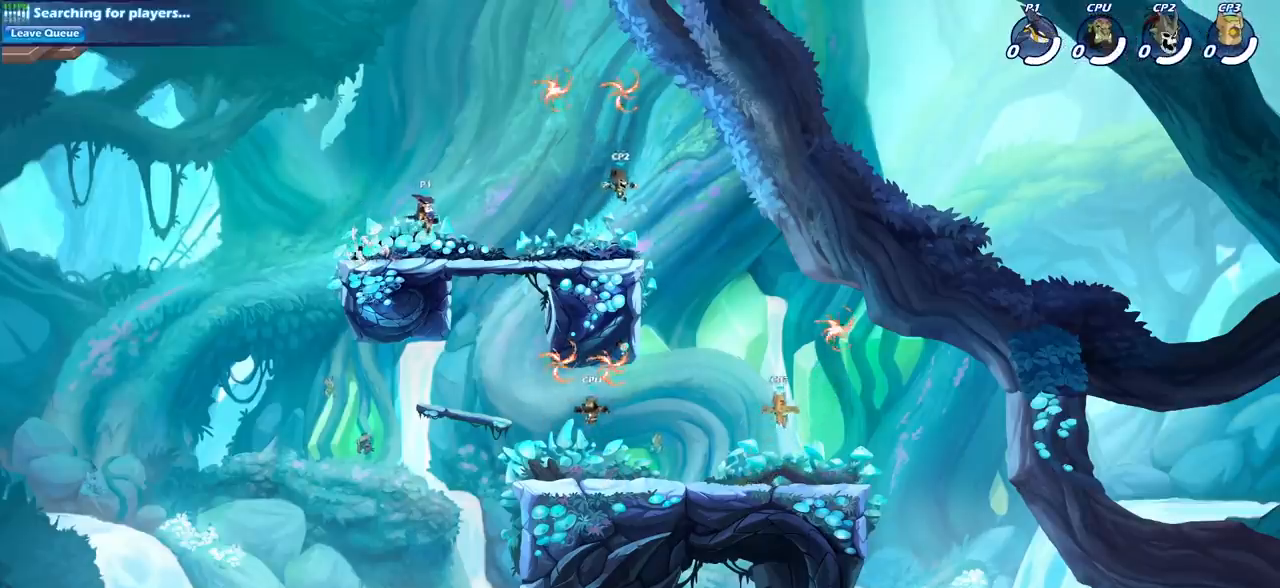
{"buttons": [], "left_stick": "up-right", "right_stick": "center", "events": [[17, "R2", "up"], [117, "left_stick", "center"], [233, "left_stick", "down"], [367, "left_stick", "down-left"], [500, "left_stick", "up-right"]]}
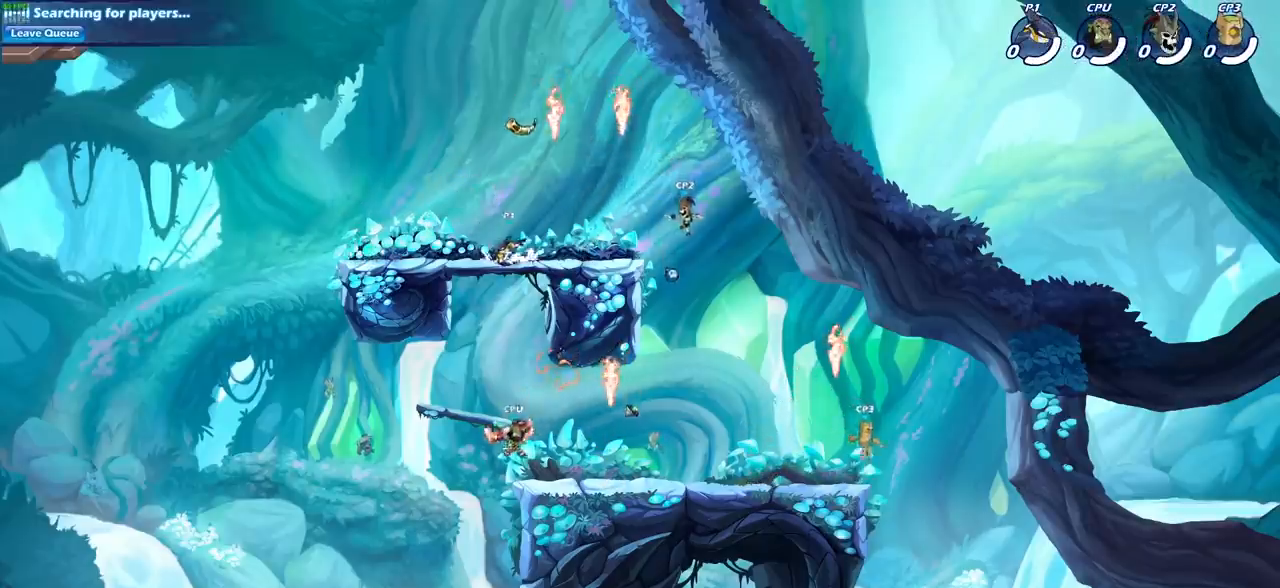
{"buttons": [], "left_stick": "right", "right_stick": "center", "events": [[50, "CROSS", "down"], [167, "CROSS", "up"], [233, "CROSS", "down"], [333, "R1", "down"], [400, "CROSS", "up"], [450, "R1", "up"], [467, "left_stick", "right"]]}
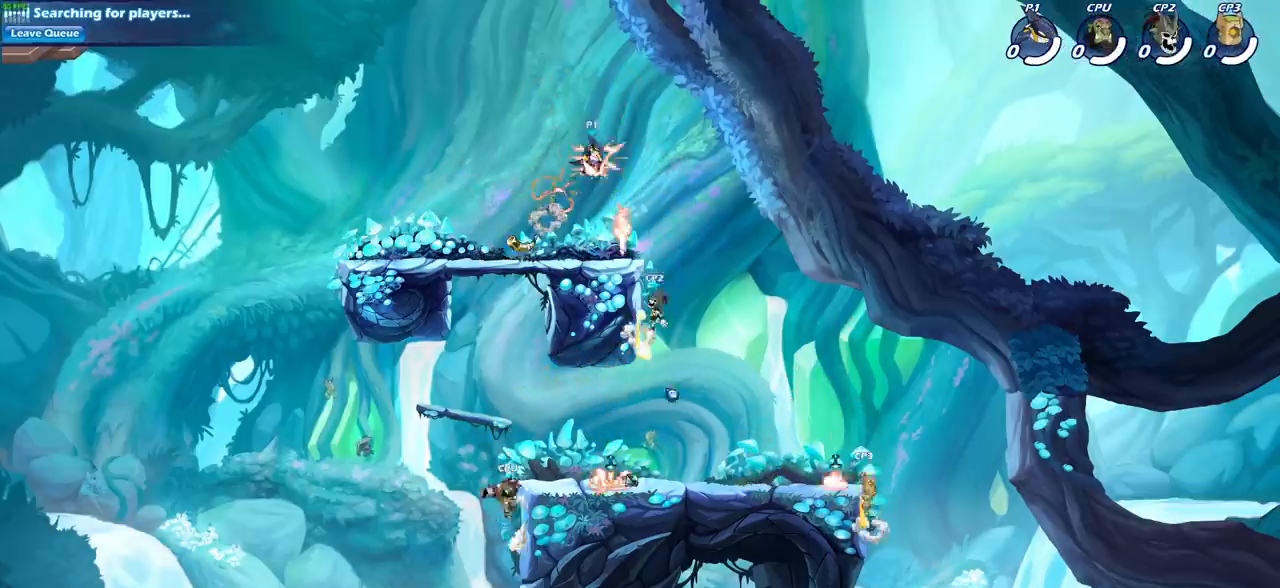
{"buttons": [], "left_stick": "center", "right_stick": "center", "events": [[33, "left_stick", "down-right"], [283, "left_stick", "down-left"], [350, "SQUARE", "down"], [450, "SQUARE", "up"], [500, "left_stick", "center"]]}
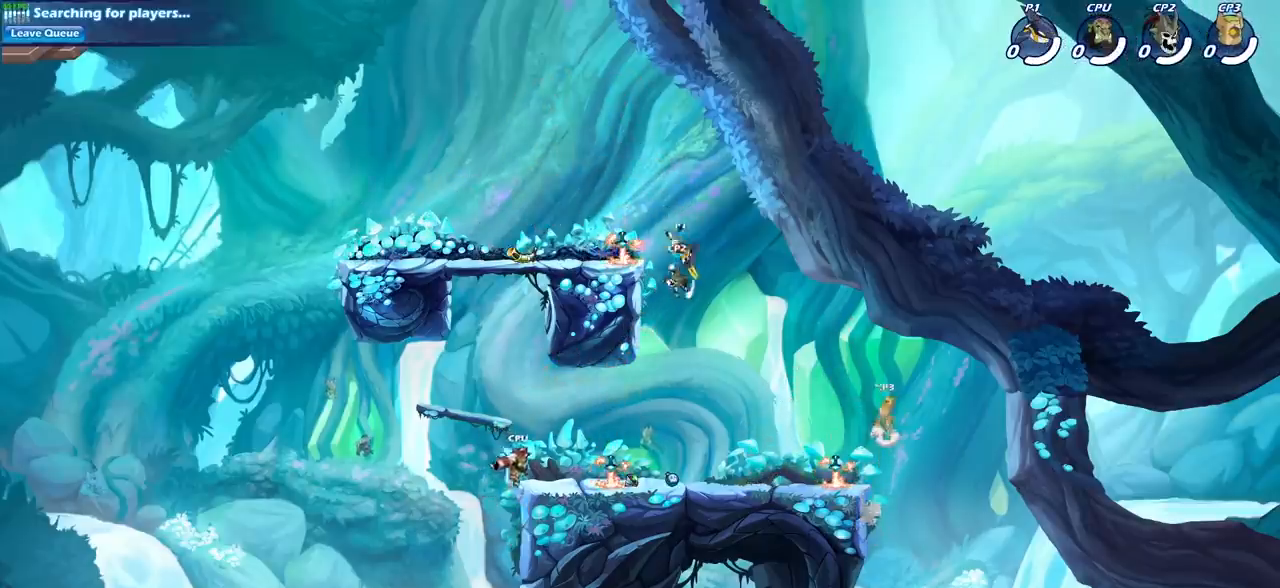
{"buttons": [], "left_stick": "right", "right_stick": "center", "events": [[450, "left_stick", "right"]]}
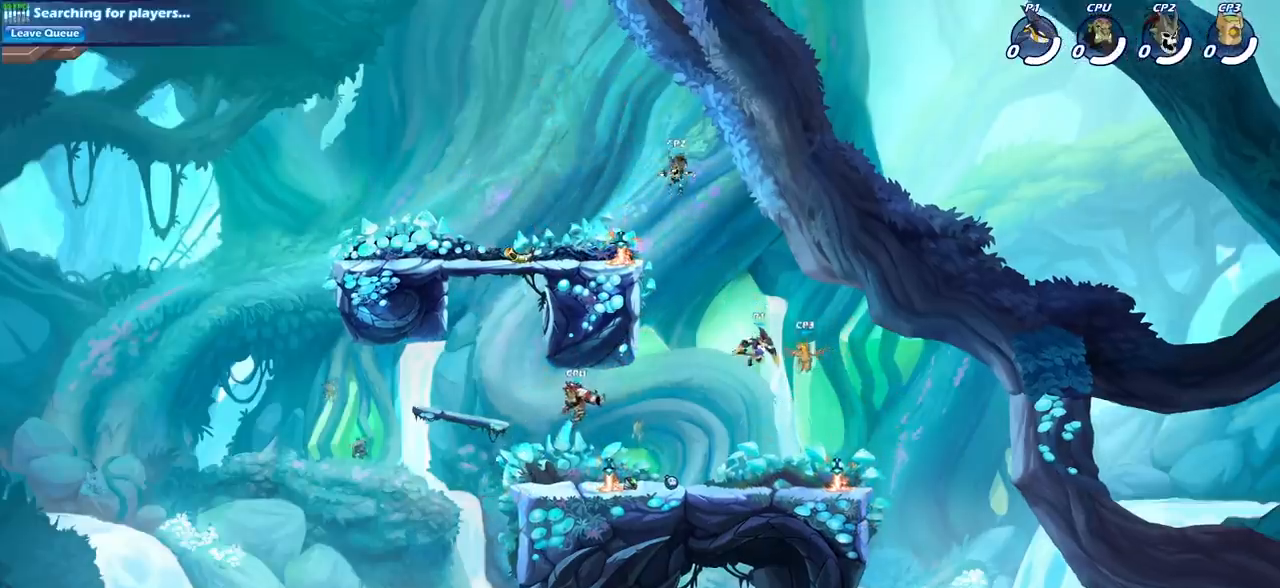
{"buttons": [], "left_stick": "right", "right_stick": "center", "events": [[83, "SQUARE", "down"], [83, "left_stick", "center"], [167, "SQUARE", "up"], [317, "left_stick", "right"]]}
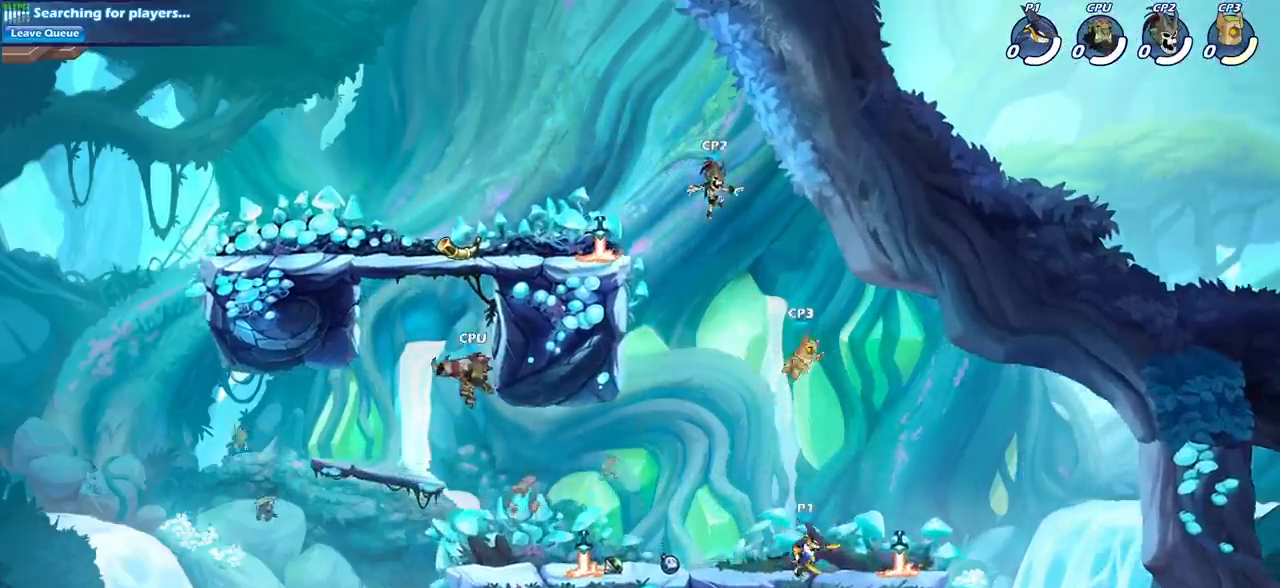
{"buttons": [], "left_stick": "up-left", "right_stick": "center", "events": [[117, "CROSS", "down"], [150, "left_stick", "up-left"], [233, "CROSS", "up"], [283, "CIRCLE", "down"], [433, "CIRCLE", "up"]]}
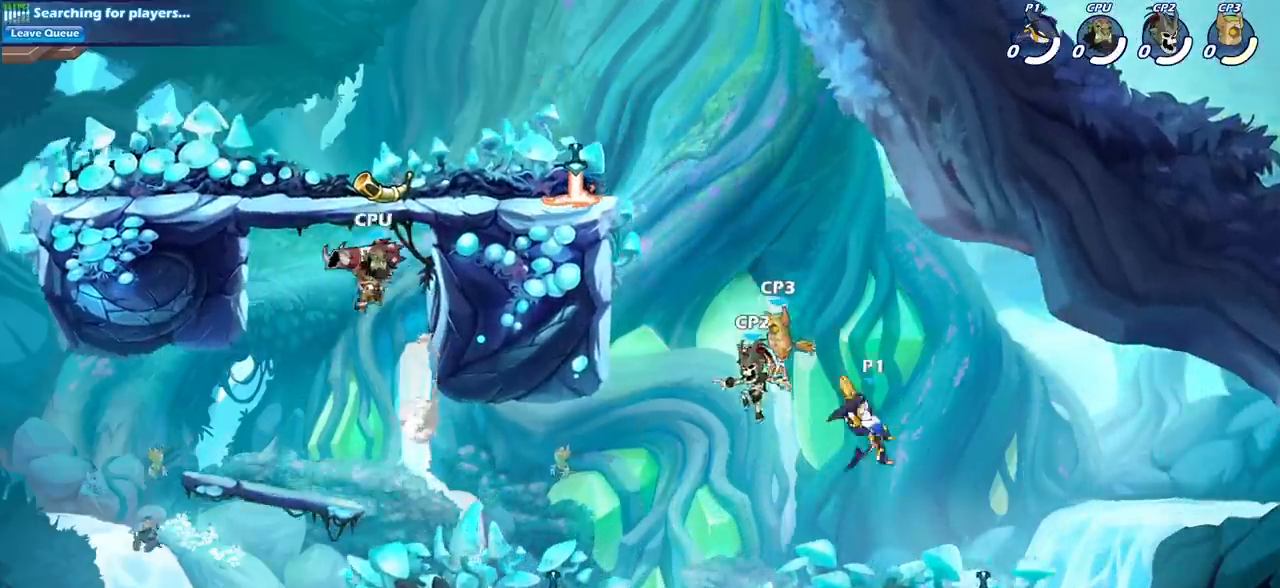
{"buttons": [], "left_stick": "down-left", "right_stick": "center", "events": [[133, "left_stick", "center"], [417, "left_stick", "down-left"]]}